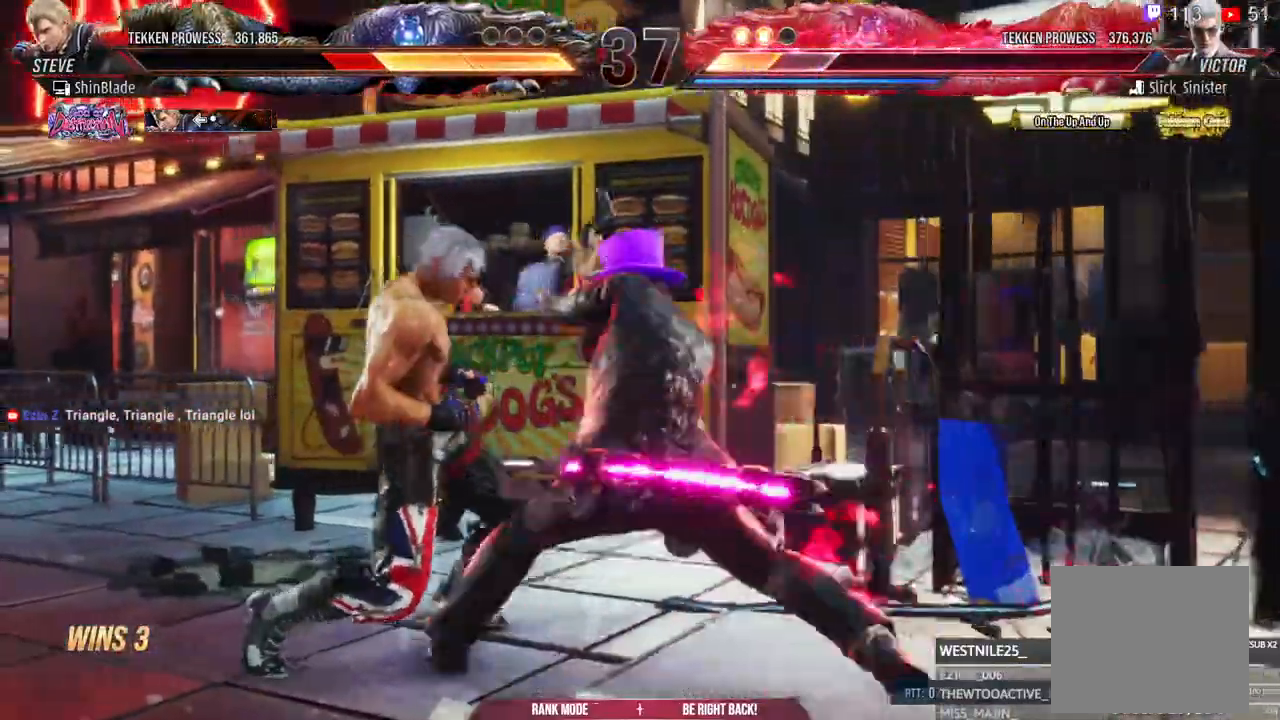
Gameplay with a controller (PlayStation layout); each line is a JSON object with the inputs held at the frame after it (dt_ms = milliseconds from this image to that frame). "events" lists button and stick changes between this image and that frame as [ms after this image, input, new state], when the widget could be followed in between.
{"dt_ms": 500, "buttons": ["DPAD_LEFT"], "left_stick": "center", "right_stick": "center", "events": [[117, "left_stick", "center"]]}
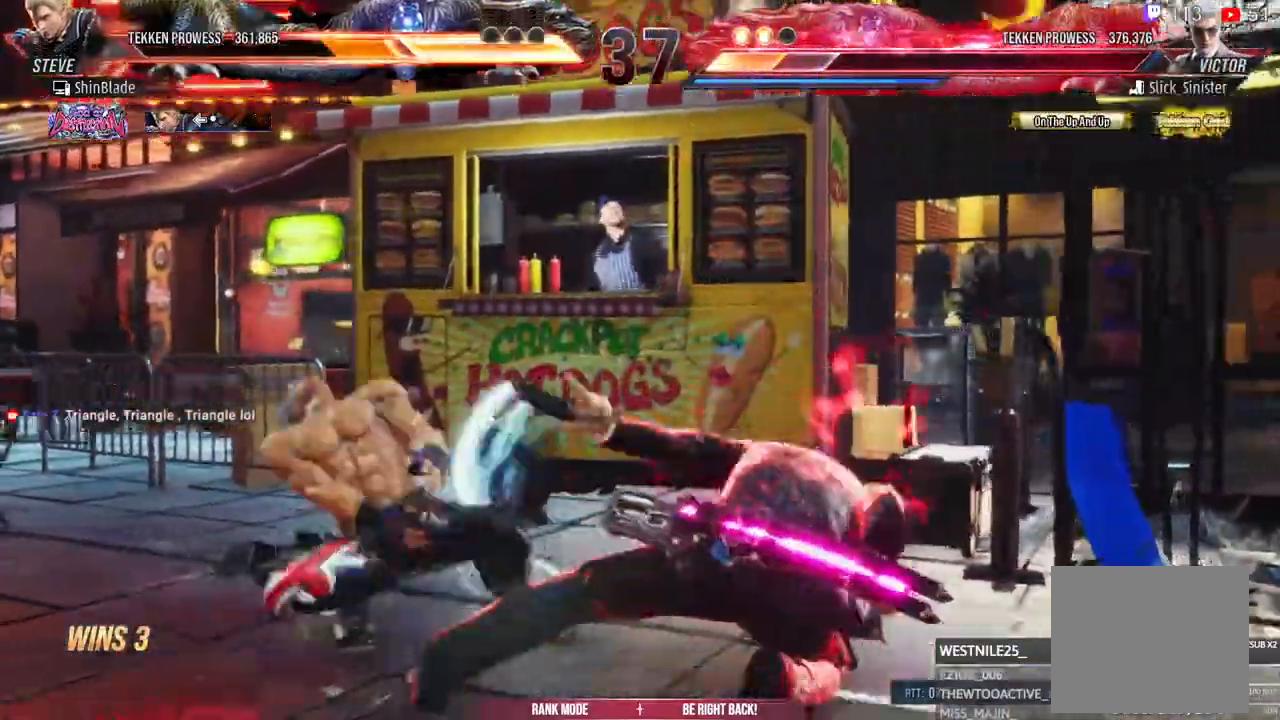
{"dt_ms": 1000, "buttons": ["CROSS", "DPAD_LEFT"], "left_stick": "down-right", "right_stick": "center"}
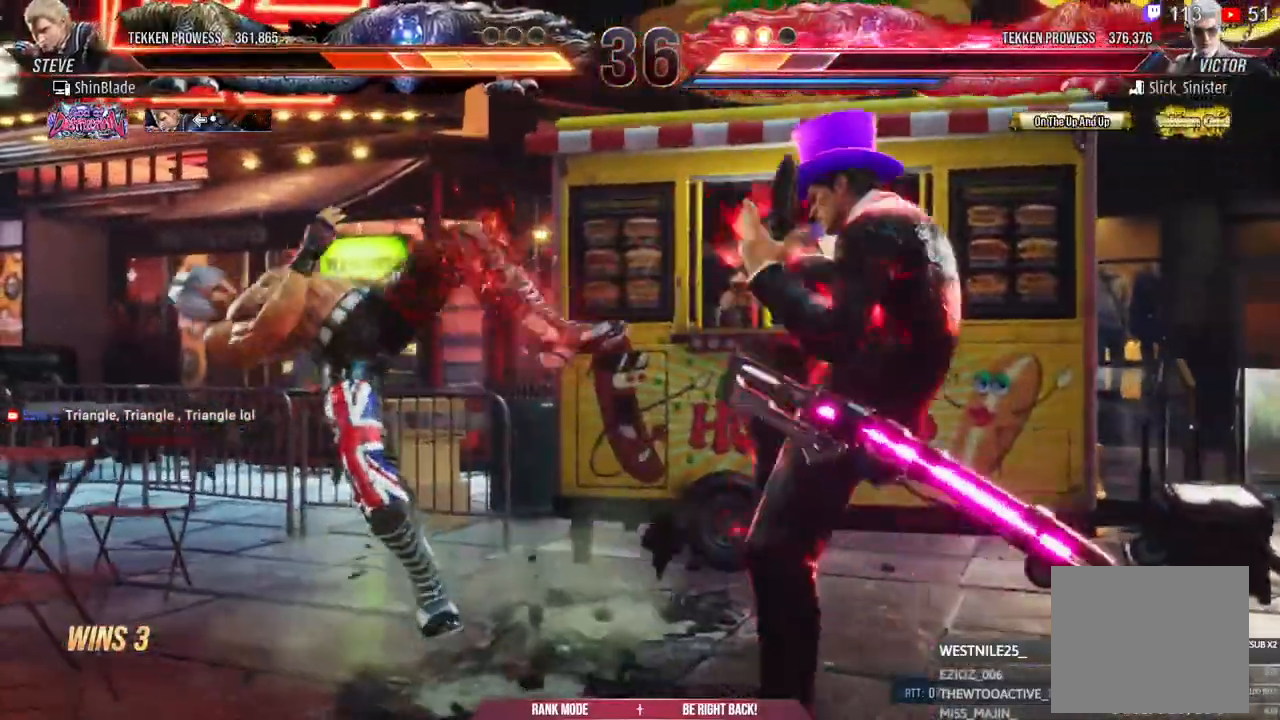
{"dt_ms": 500, "buttons": ["CROSS", "DPAD_LEFT"], "left_stick": "center", "right_stick": "center"}
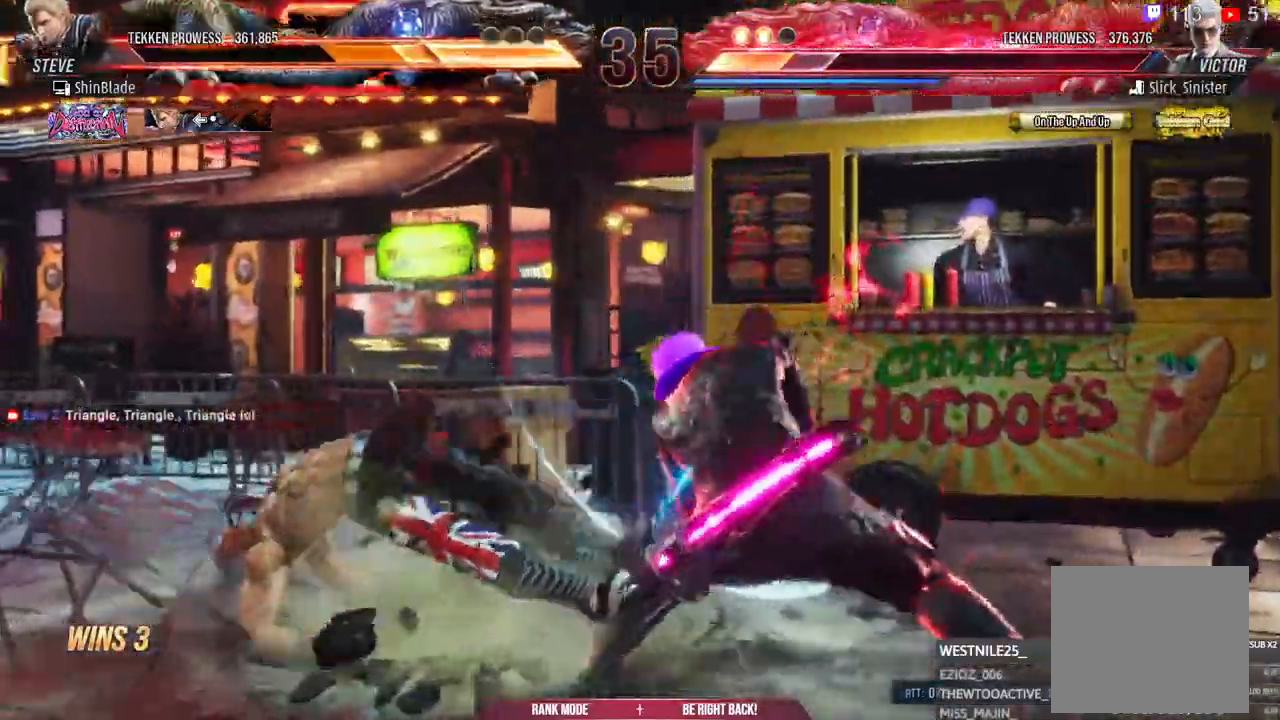
{"dt_ms": 1000, "buttons": ["CROSS", "DPAD_LEFT"], "left_stick": "center", "right_stick": "center"}
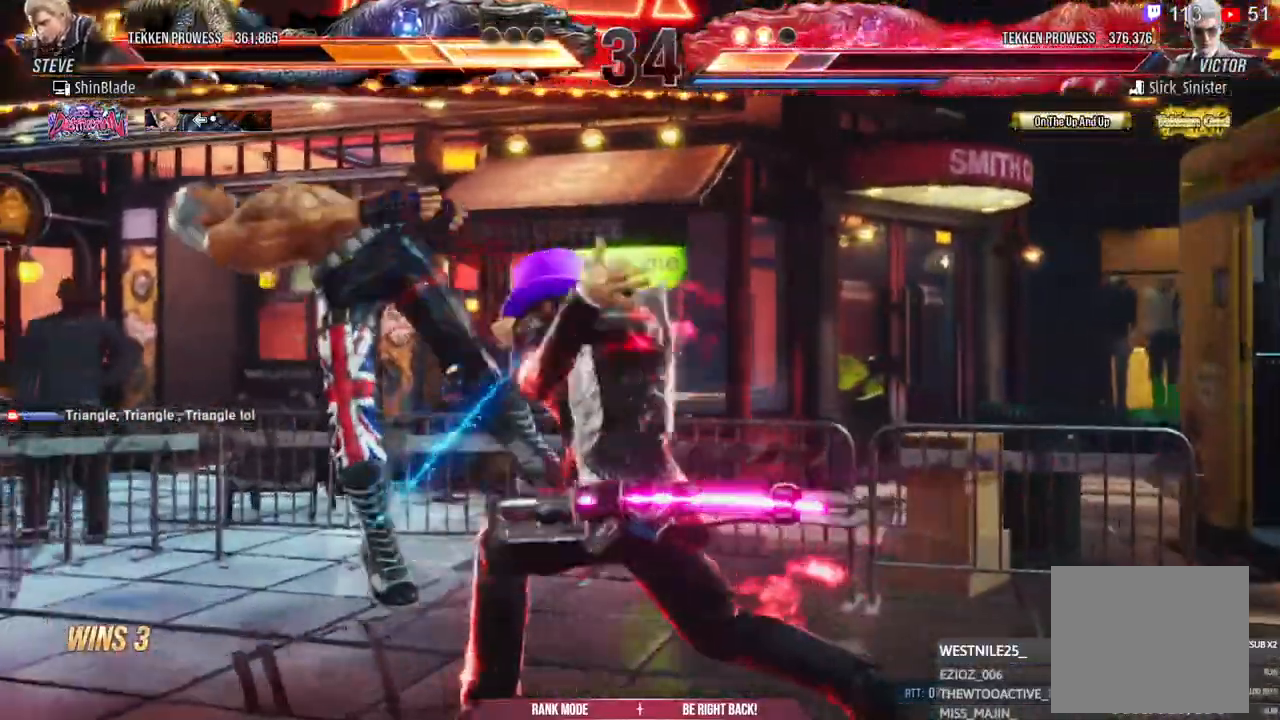
{"dt_ms": 500, "buttons": ["DPAD_LEFT"], "left_stick": "down-right", "right_stick": "center", "events": [[133, "left_stick", "down-right"], [233, "CROSS", "up"], [317, "CROSS", "down"], [433, "CROSS", "up"]]}
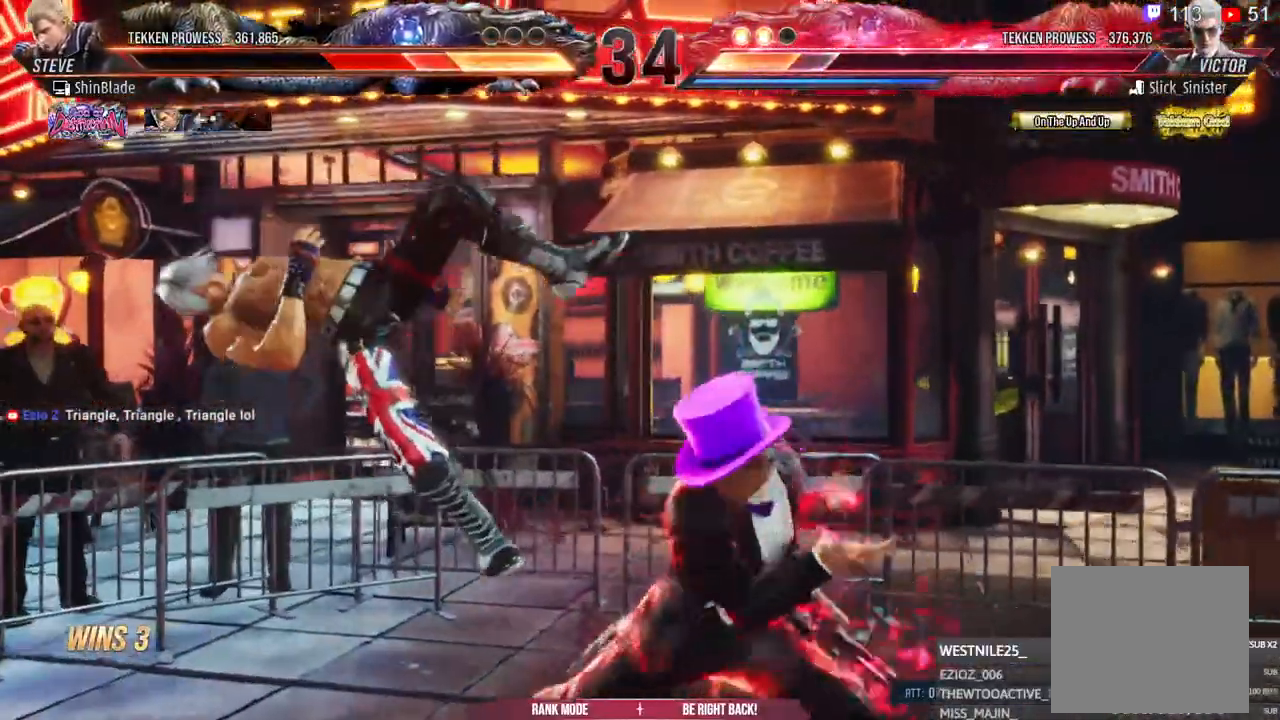
{"dt_ms": 500, "buttons": ["CROSS", "DPAD_LEFT"], "left_stick": "center", "right_stick": "center", "events": [[33, "CROSS", "down"], [33, "left_stick", "center"], [133, "CROSS", "up"], [217, "CROSS", "down"], [333, "CROSS", "up"], [417, "CROSS", "down"]]}
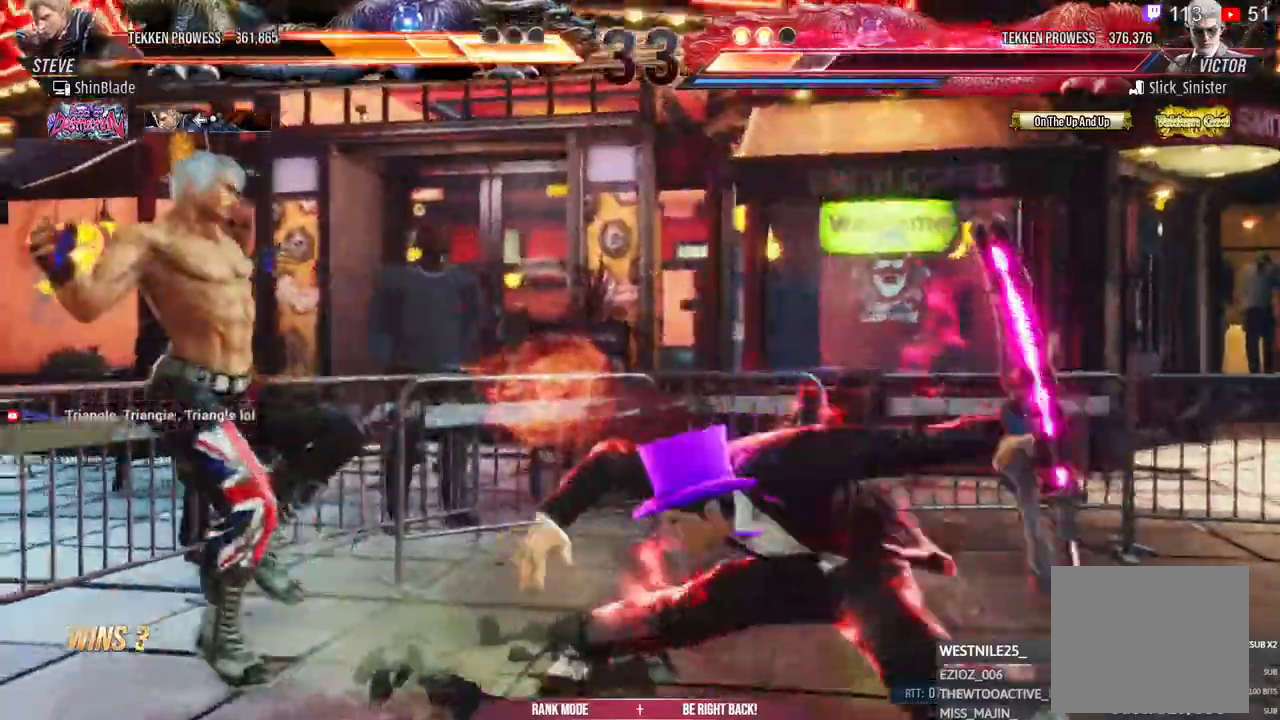
{"dt_ms": 500, "buttons": ["CROSS", "DPAD_LEFT"], "left_stick": "center", "right_stick": "center"}
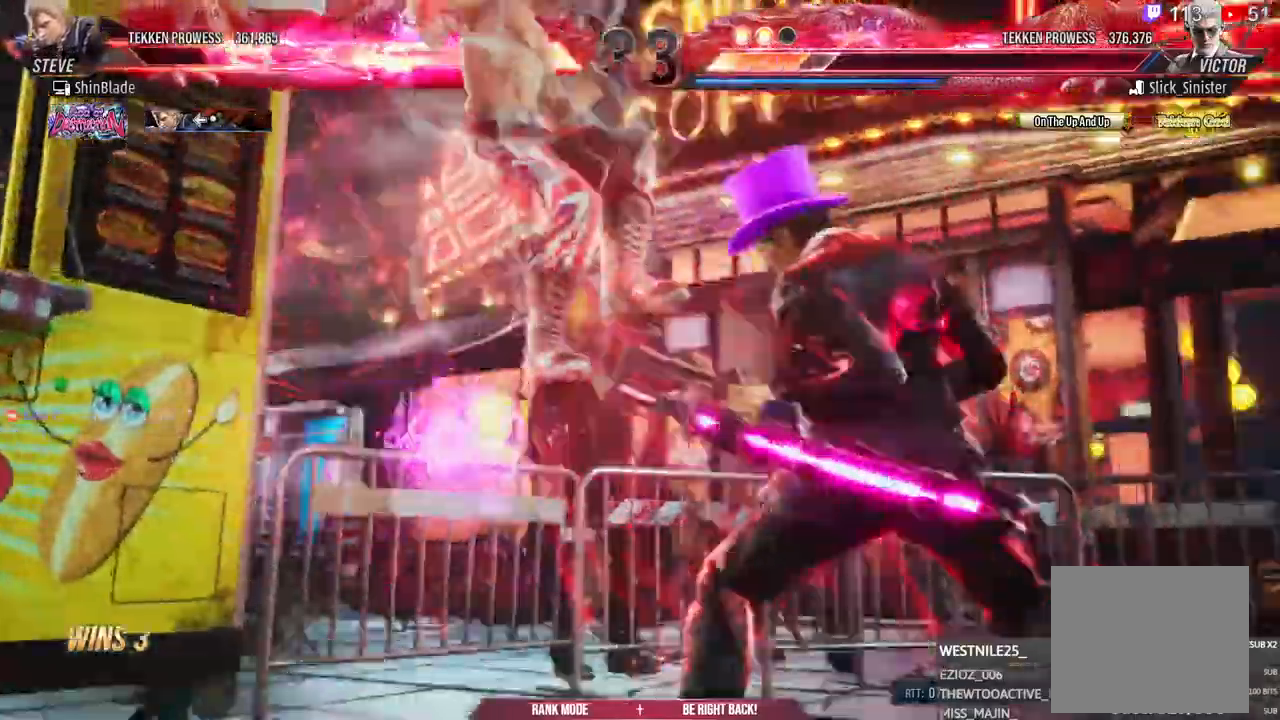
{"dt_ms": 500, "buttons": ["DPAD_LEFT"], "left_stick": "center", "right_stick": "center"}
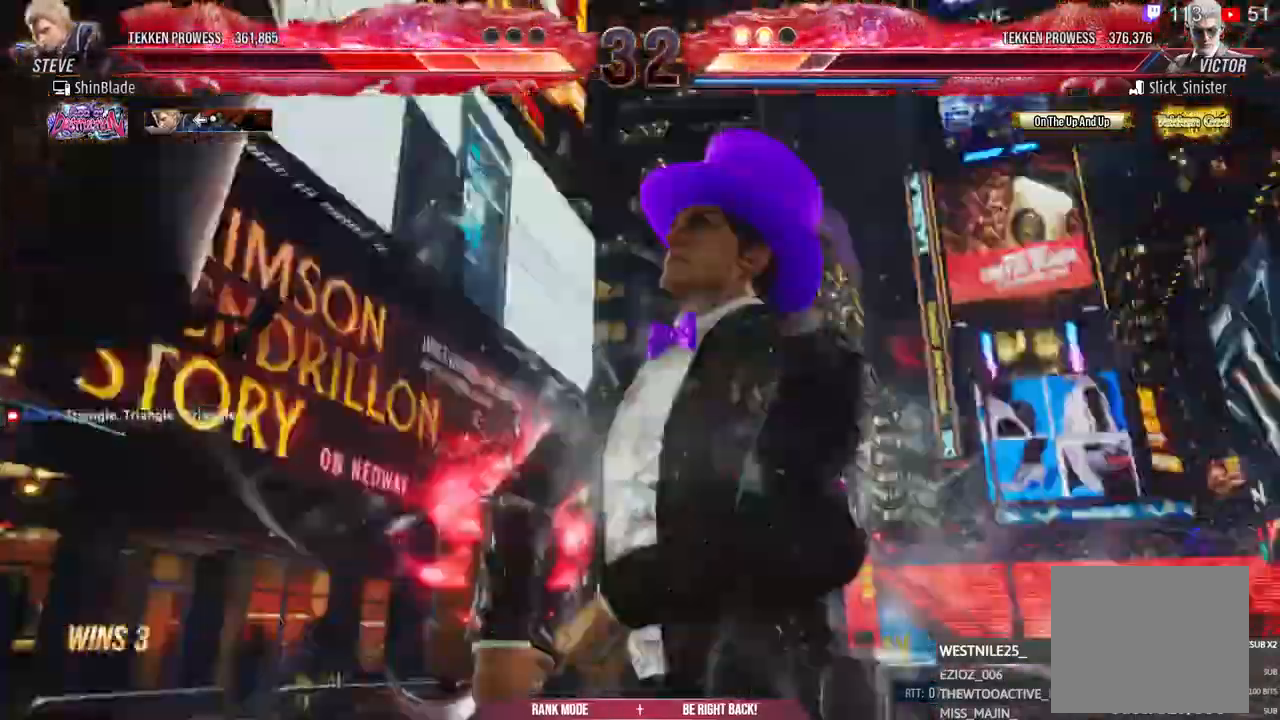
{"dt_ms": 500, "buttons": ["CROSS", "DPAD_LEFT"], "left_stick": "center", "right_stick": "center"}
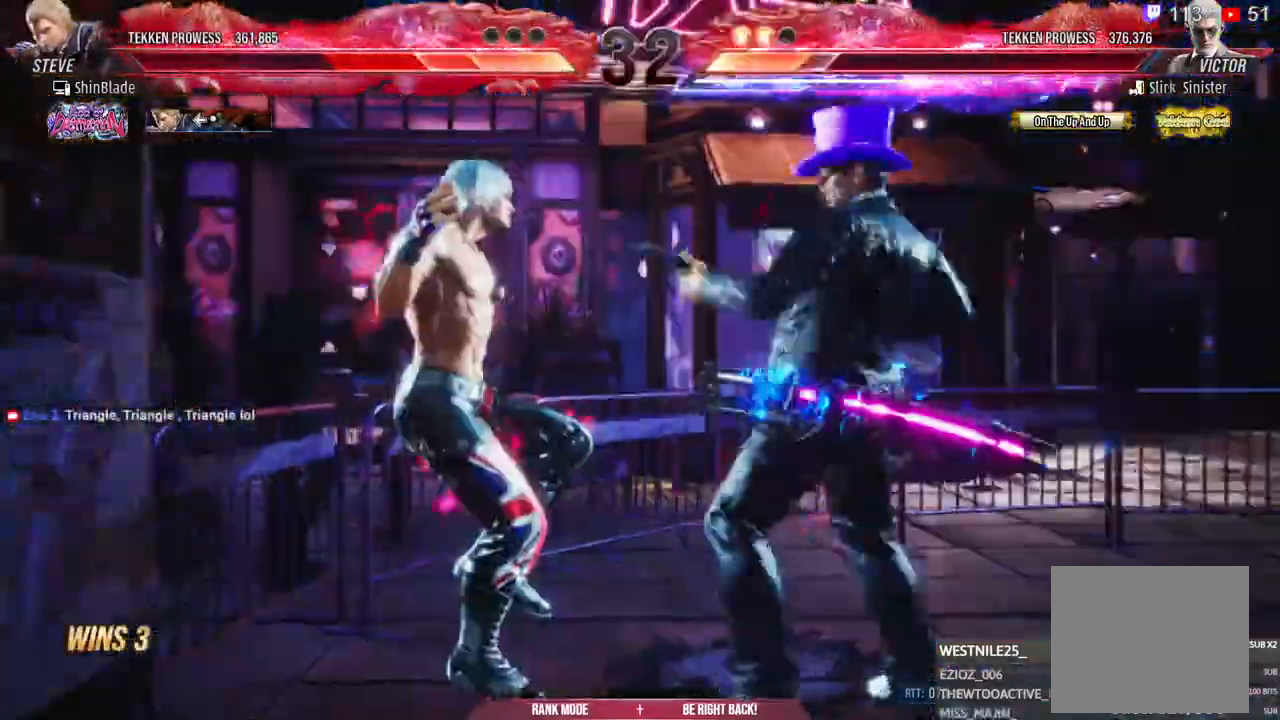
{"dt_ms": 1000, "buttons": ["DPAD_LEFT"], "left_stick": "center", "right_stick": "center"}
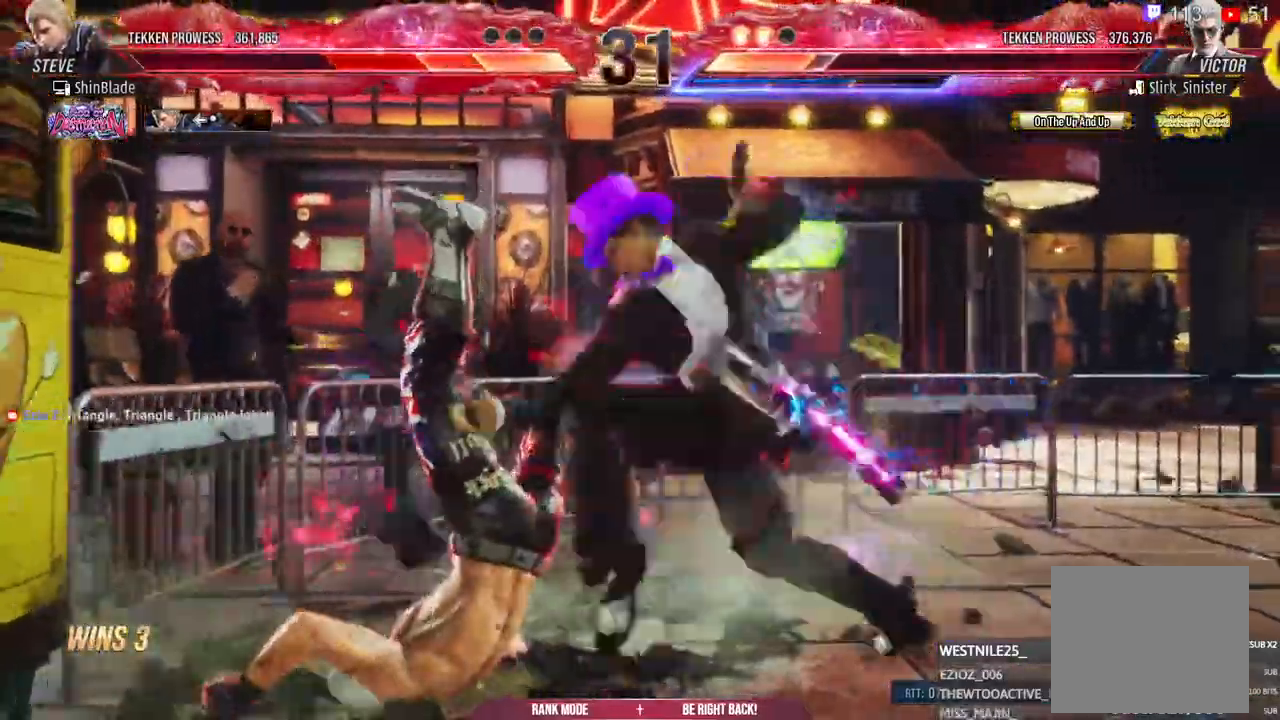
{"dt_ms": 500, "buttons": ["CROSS", "DPAD_LEFT"], "left_stick": "center", "right_stick": "center", "events": [[50, "CROSS", "down"], [200, "CROSS", "up"], [267, "CROSS", "down"]]}
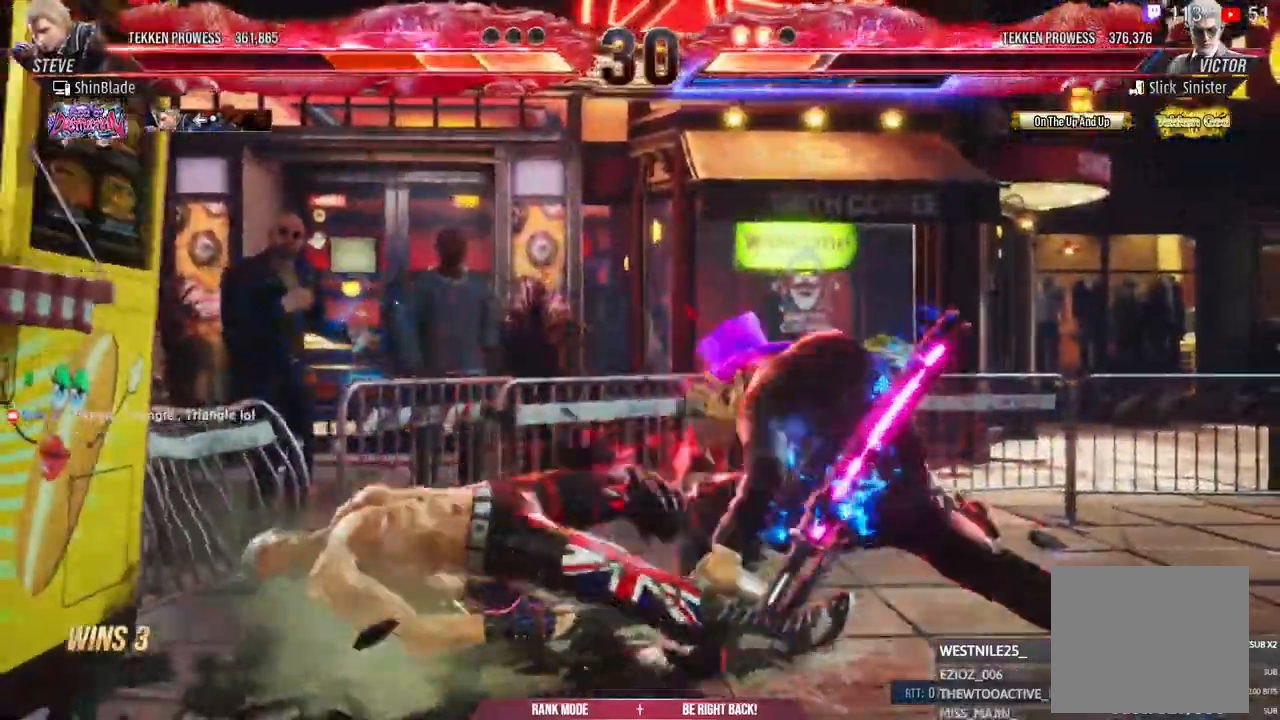
{"dt_ms": 500, "buttons": ["DPAD_LEFT"], "left_stick": "center", "right_stick": "center", "events": [[100, "CROSS", "up"], [150, "CROSS", "down"], [250, "CROSS", "up"], [317, "CROSS", "down"], [417, "CROSS", "up"]]}
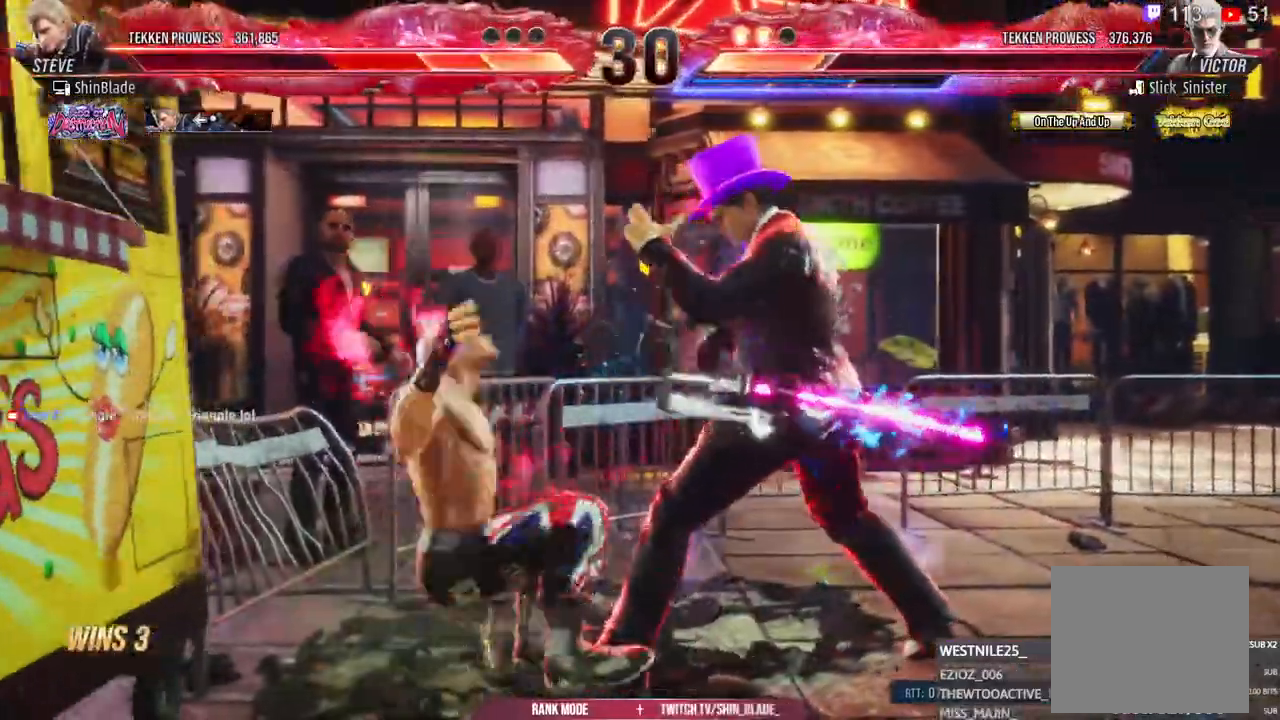
{"dt_ms": 1000, "buttons": ["CIRCLE", "DPAD_LEFT"], "left_stick": "center", "right_stick": "center"}